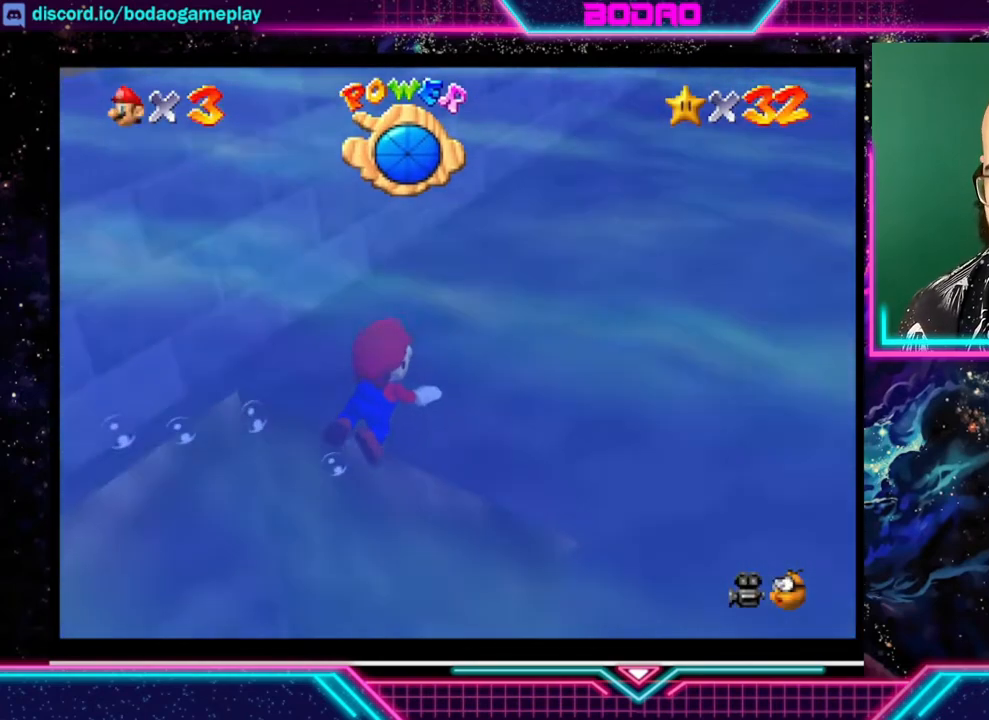
Gameplay with a controller (Xbox layout); each line is a JSON object with the inputs held at the frame after it. "events" lists button and stick changes between this image and that frame as [ms after this image, input, new state], when the widget could be followed in between. Not read: L3 R3 right_stick.
{"buttons": ["A"], "left_stick": "center", "events": [[40, "A", "down"]]}
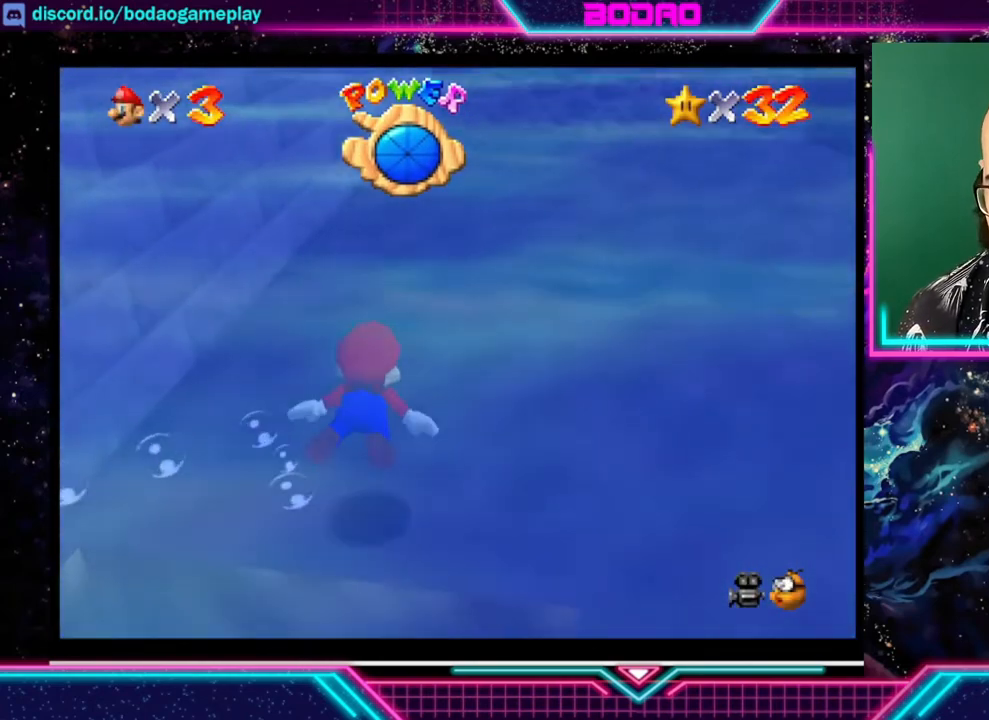
{"buttons": ["A"], "left_stick": "center", "events": [[120, "A", "up"], [200, "A", "down"]]}
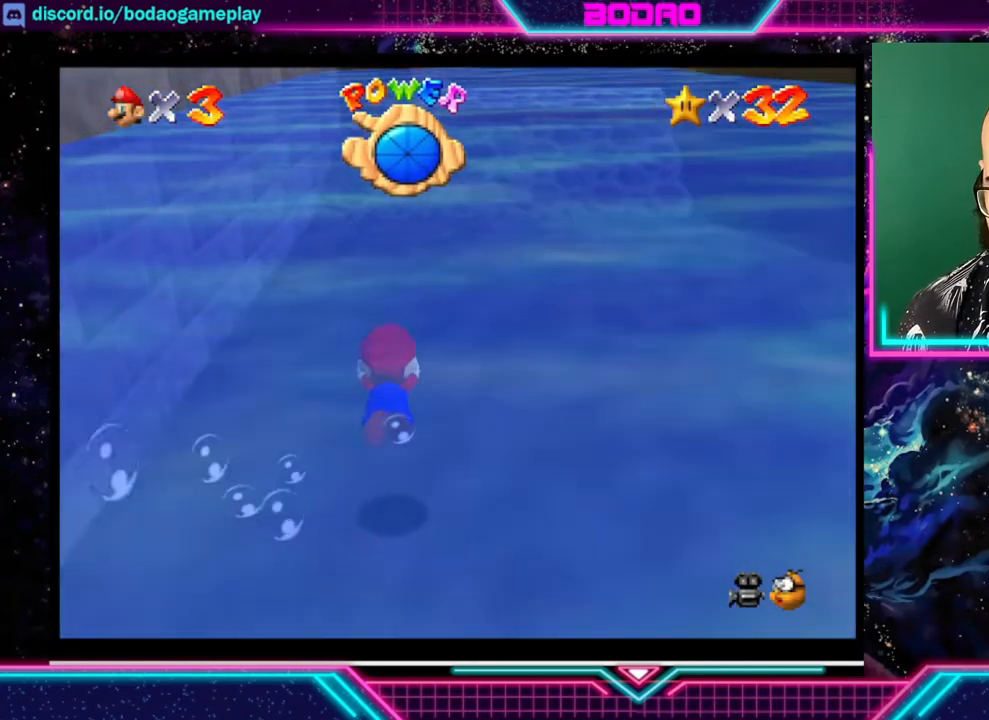
{"buttons": ["A"], "left_stick": "center", "events": [[240, "A", "up"], [280, "A", "down"]]}
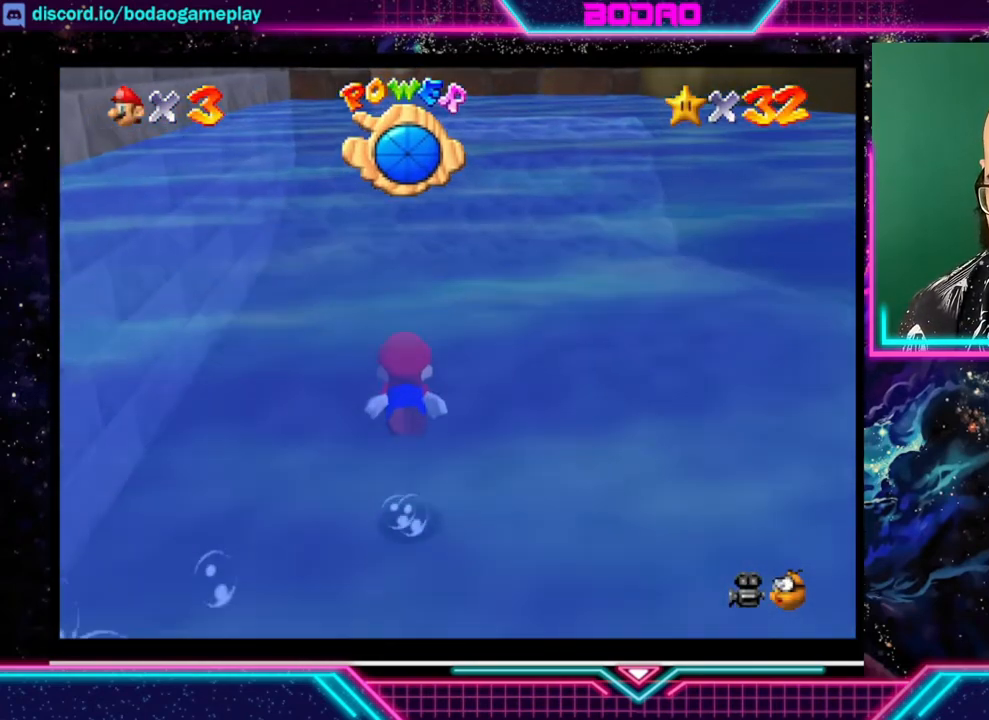
{"buttons": ["A"], "left_stick": "center", "events": [[400, "A", "up"], [480, "A", "down"]]}
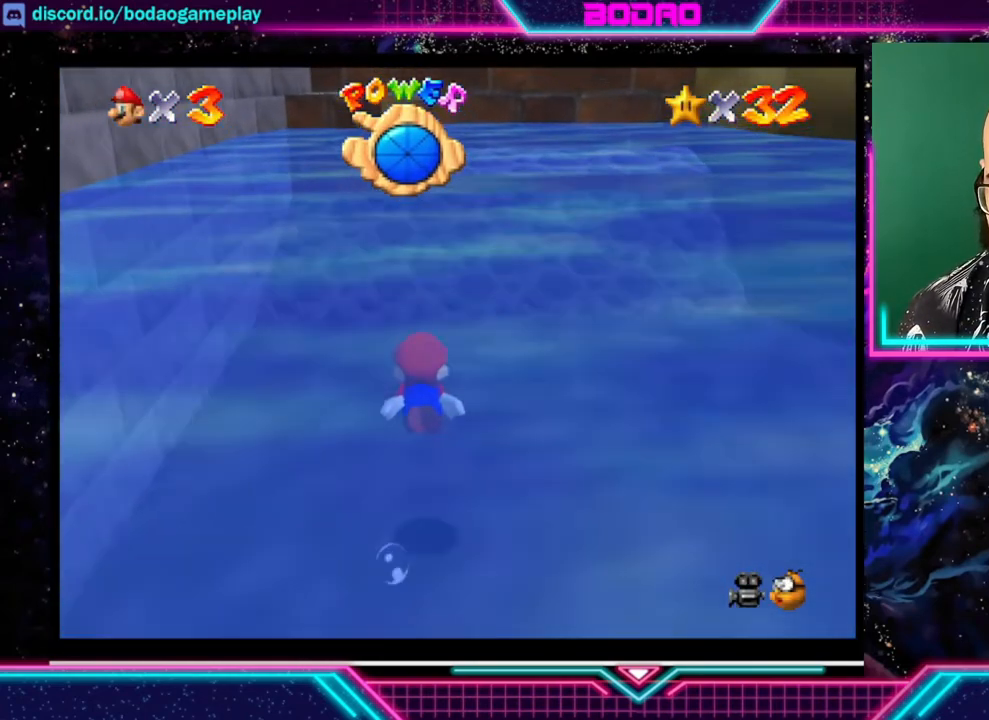
{"buttons": ["A"], "left_stick": "center", "events": []}
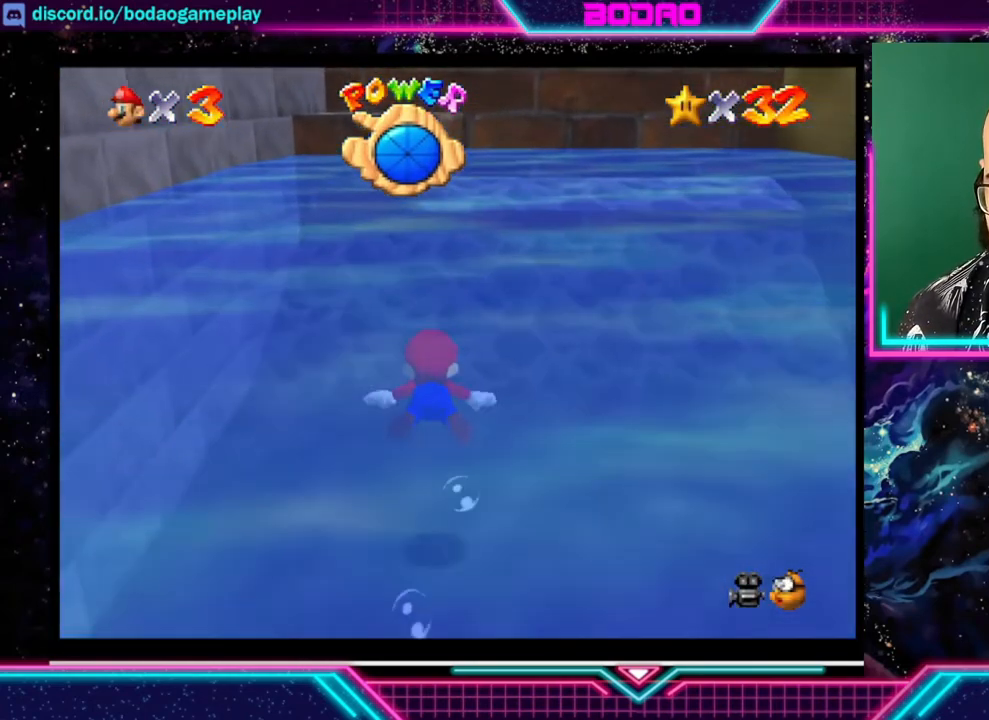
{"buttons": ["A"], "left_stick": "center", "events": [[120, "A", "up"], [160, "A", "down"]]}
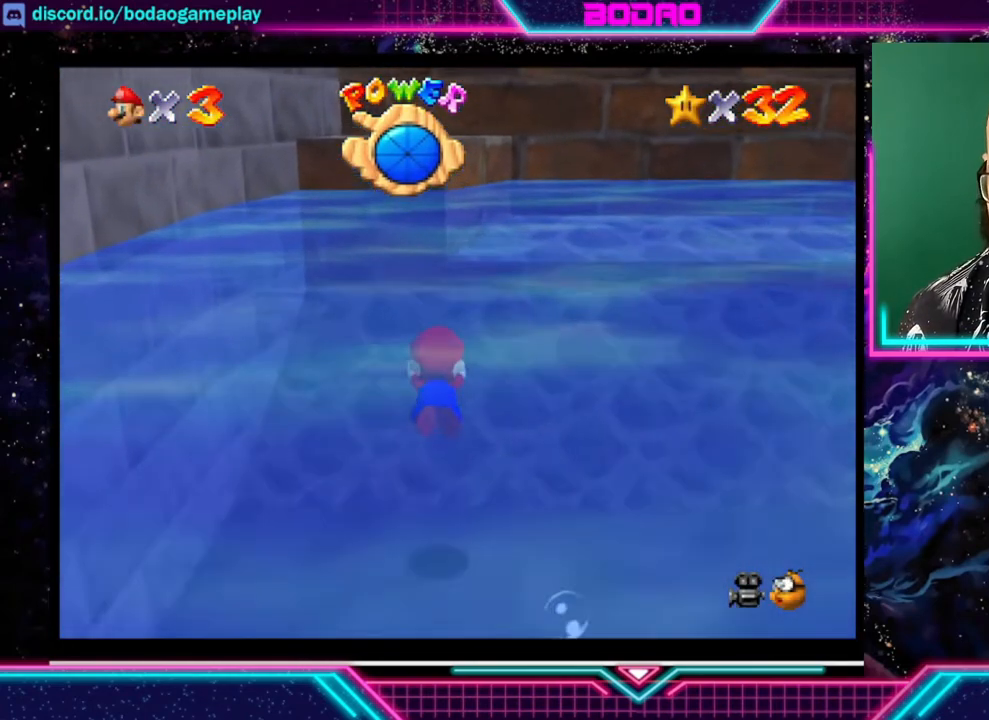
{"buttons": ["A"], "left_stick": "down", "events": [[40, "left_stick", "down"], [160, "A", "up"], [240, "A", "down"]]}
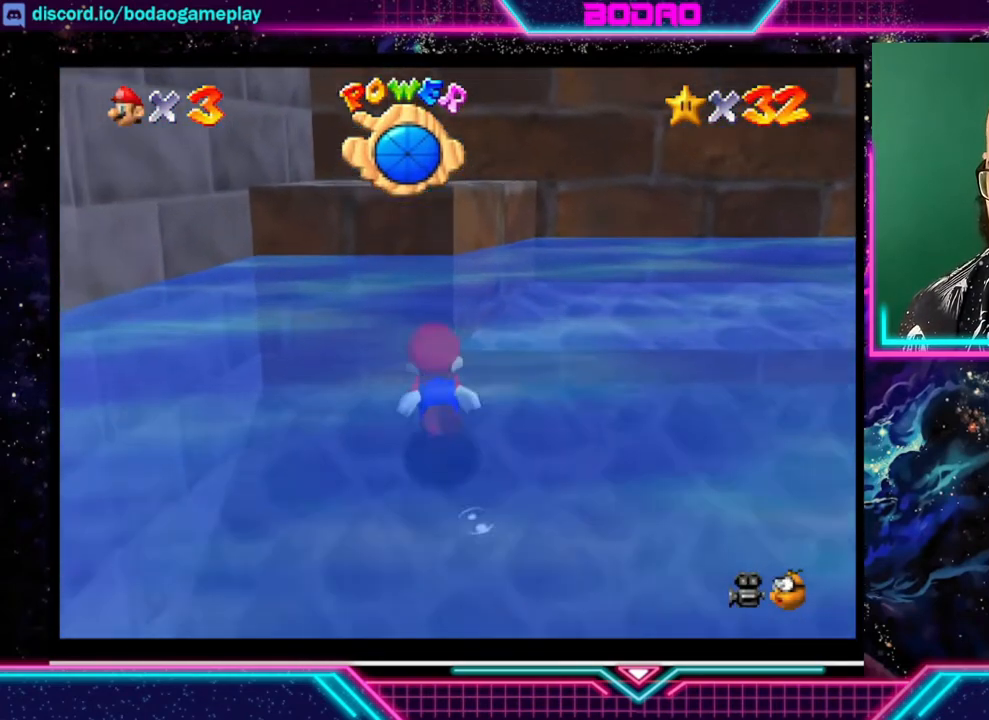
{"buttons": ["A"], "left_stick": "down", "events": [[200, "A", "up"], [280, "A", "down"]]}
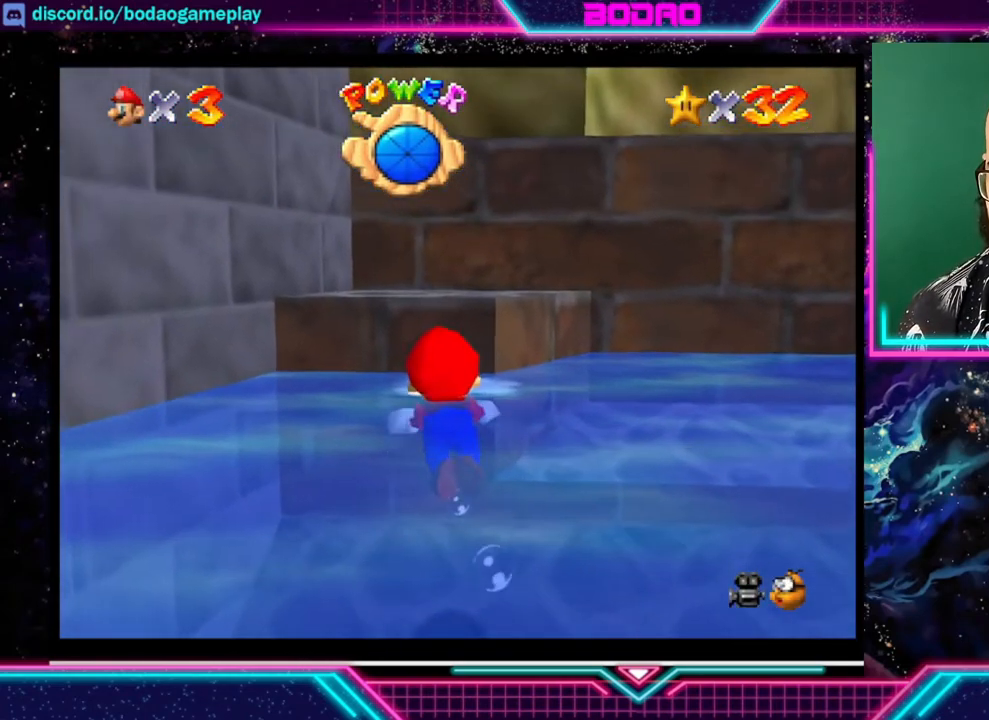
{"buttons": ["A"], "left_stick": "down", "events": [[200, "A", "up"], [240, "A", "down"]]}
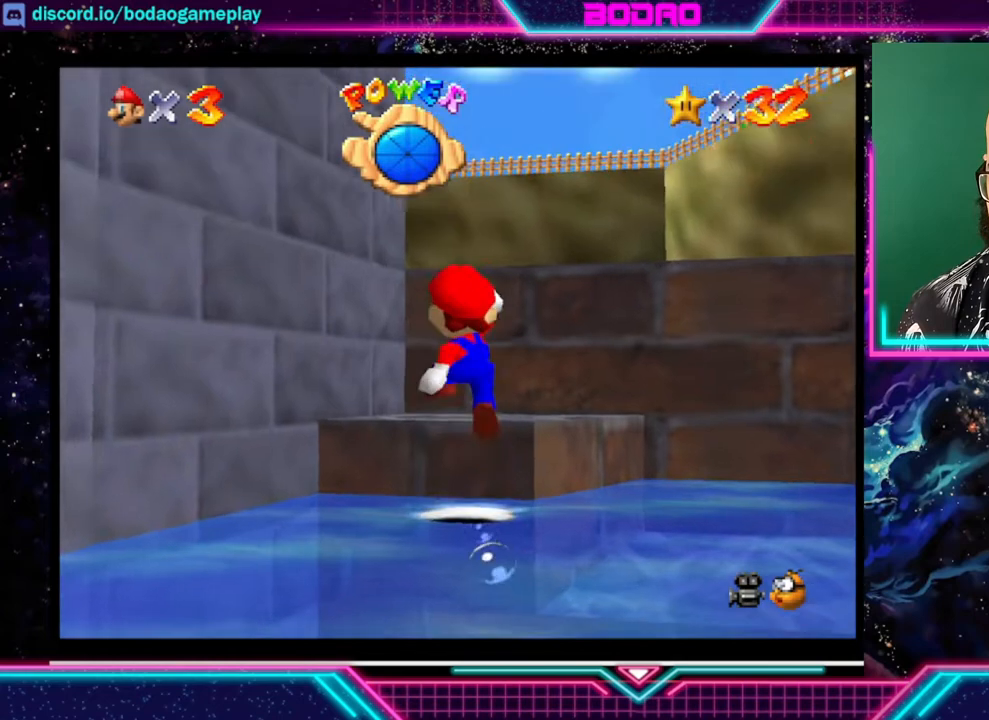
{"buttons": [], "left_stick": "up-right", "events": [[160, "left_stick", "up-right"], [200, "A", "up"]]}
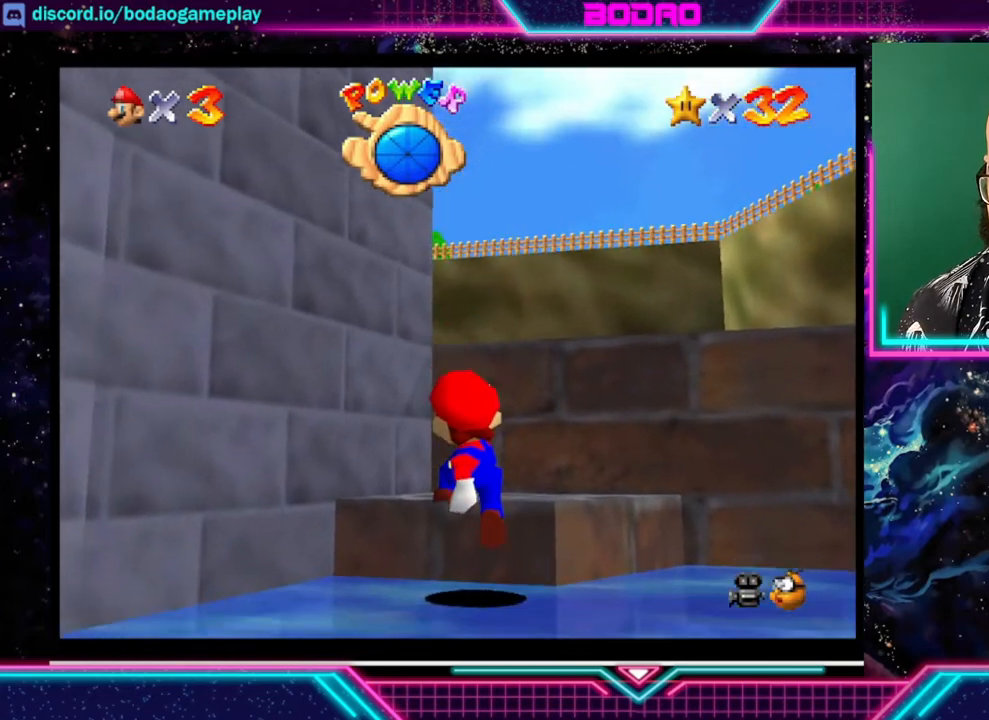
{"buttons": [], "left_stick": "up-right", "events": []}
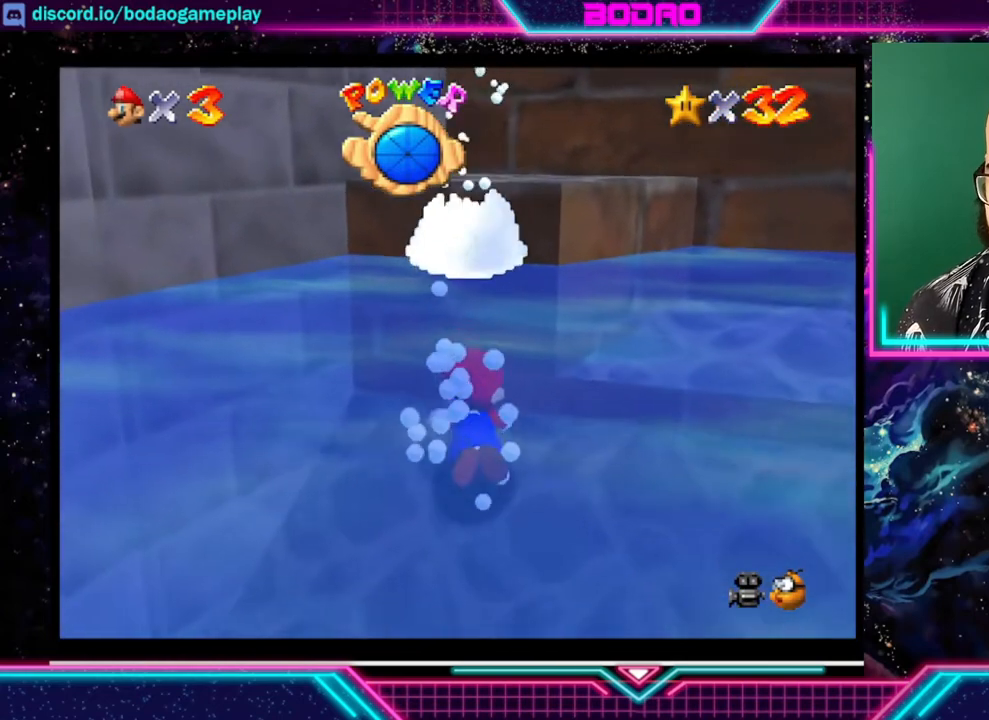
{"buttons": ["A"], "left_stick": "down", "events": [[40, "A", "down"], [40, "left_stick", "down"]]}
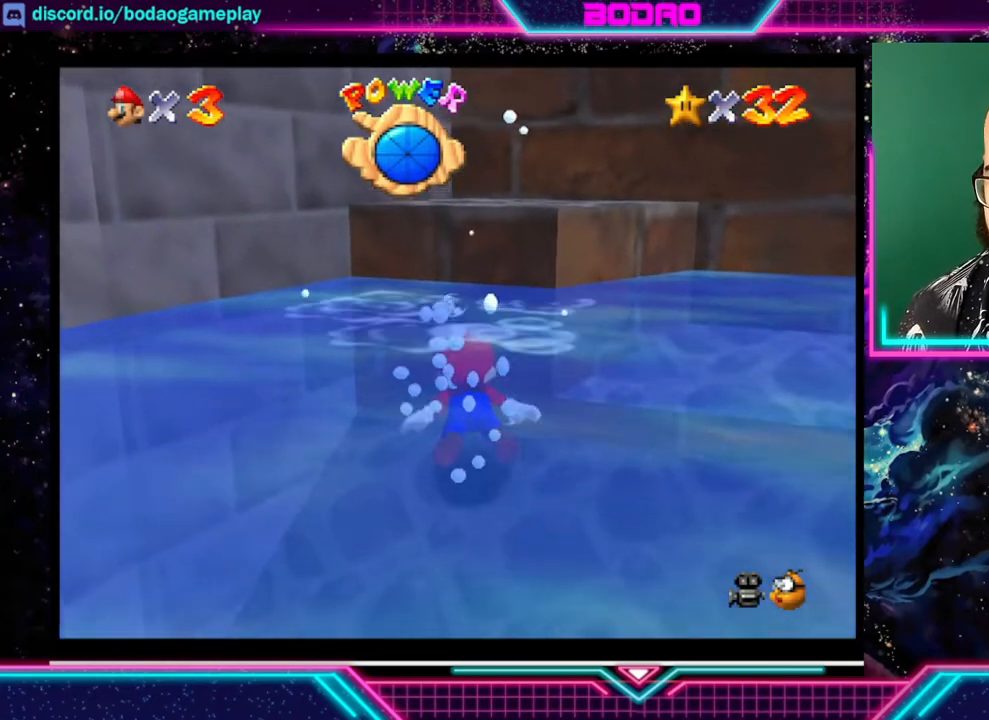
{"buttons": ["A"], "left_stick": "down-right", "events": [[40, "A", "up"], [80, "A", "down"], [480, "left_stick", "down-right"]]}
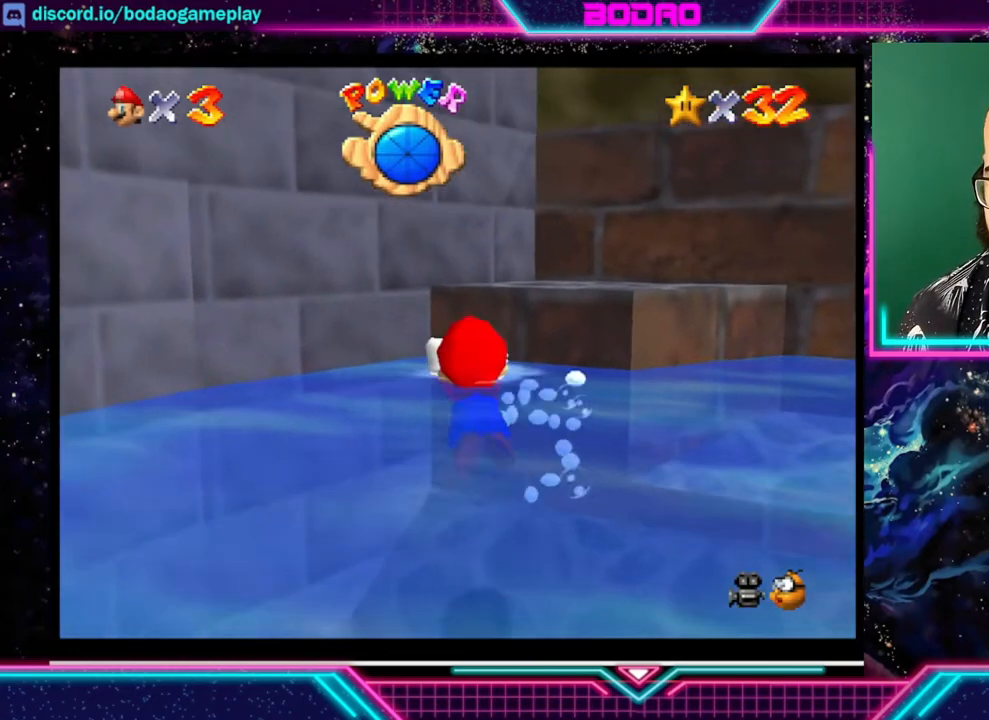
{"buttons": ["A"], "left_stick": "down-right", "events": [[80, "A", "up"], [200, "A", "down"]]}
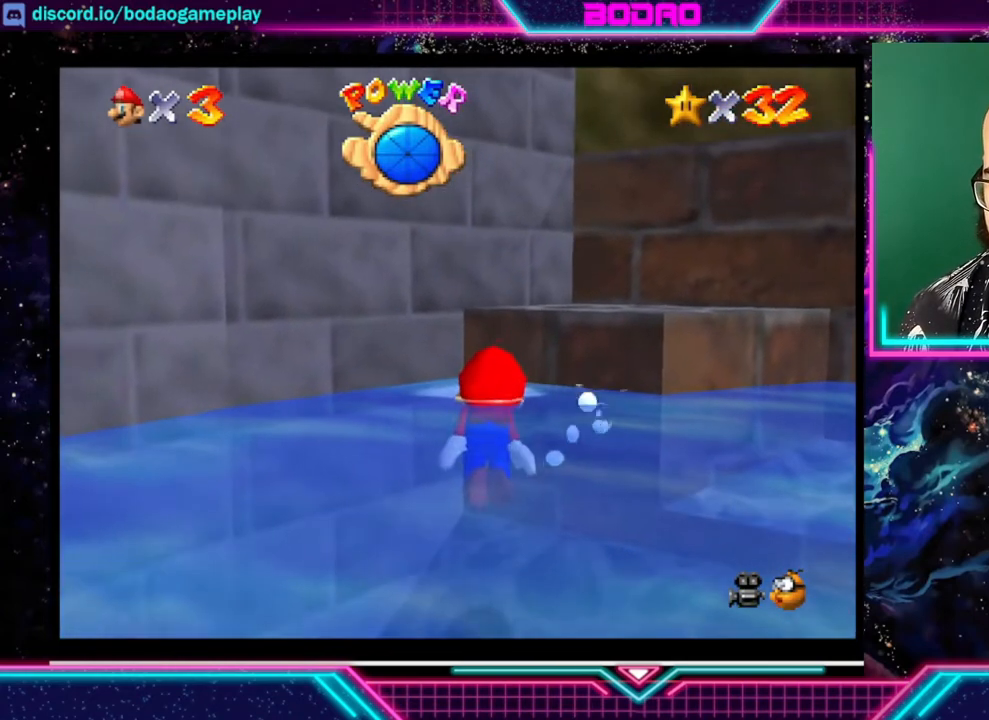
{"buttons": ["A"], "left_stick": "down-right", "events": [[40, "A", "up"], [120, "A", "down"]]}
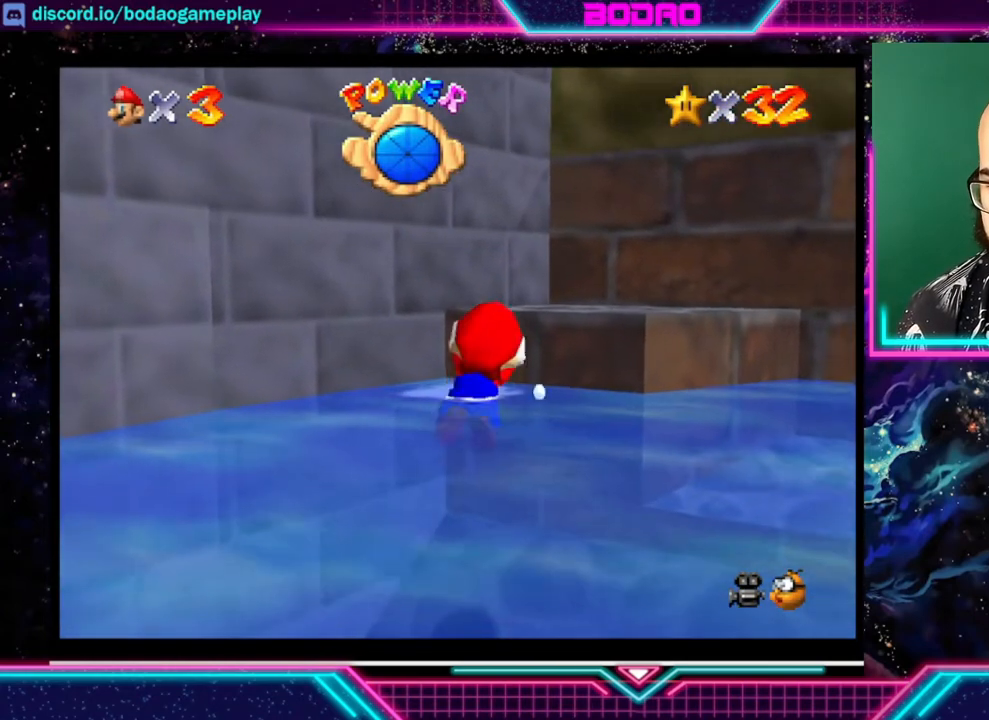
{"buttons": ["A"], "left_stick": "down", "events": [[40, "A", "up"], [120, "A", "down"], [160, "left_stick", "down"], [440, "A", "up"], [520, "A", "down"]]}
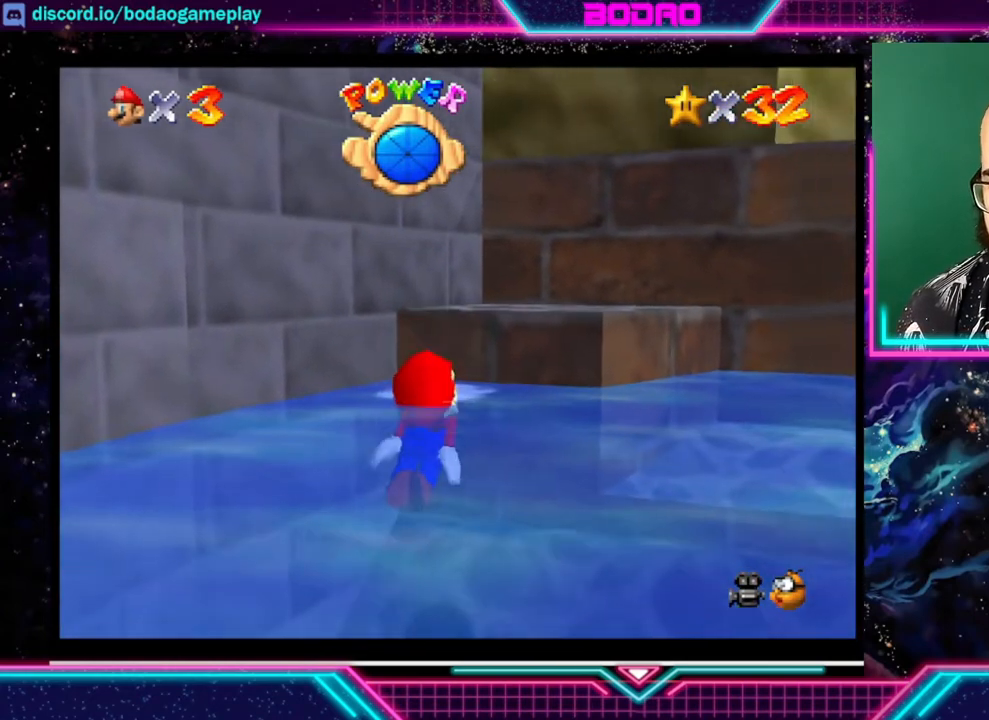
{"buttons": ["A"], "left_stick": "down", "events": []}
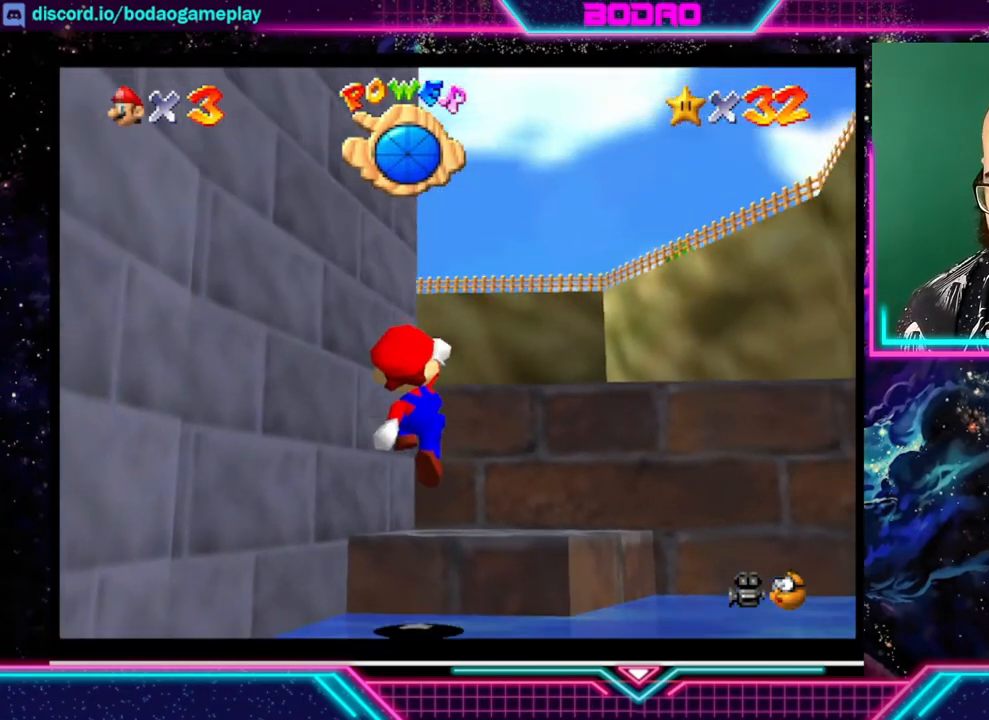
{"buttons": [], "left_stick": "up", "events": [[80, "left_stick", "up"], [120, "A", "up"]]}
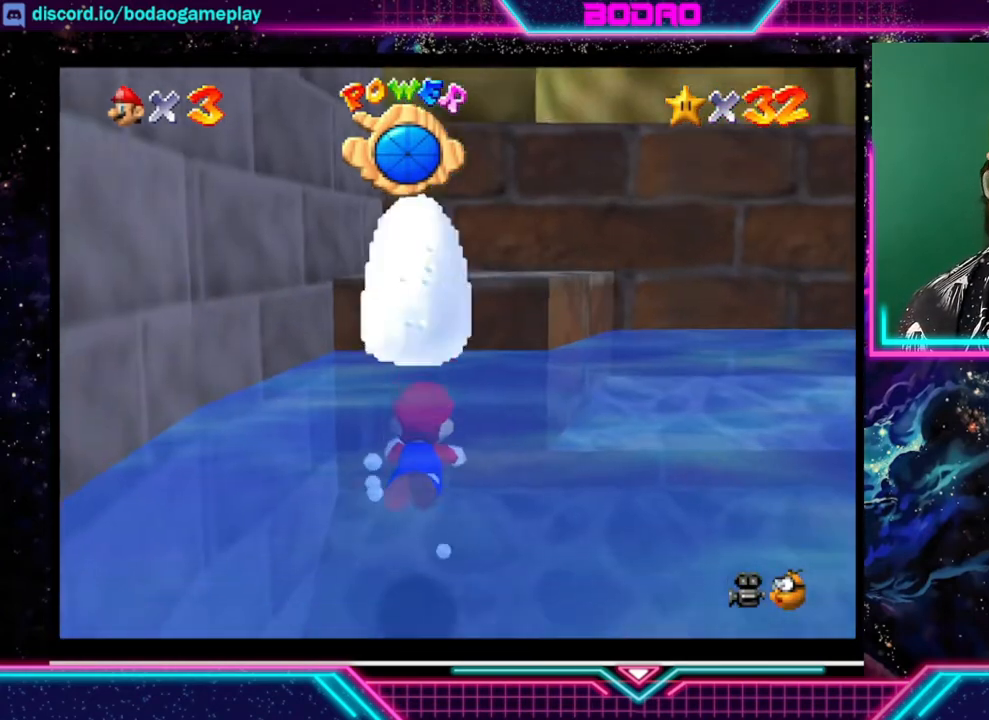
{"buttons": ["A"], "left_stick": "down", "events": [[40, "left_stick", "center"], [240, "A", "down"], [240, "left_stick", "down"]]}
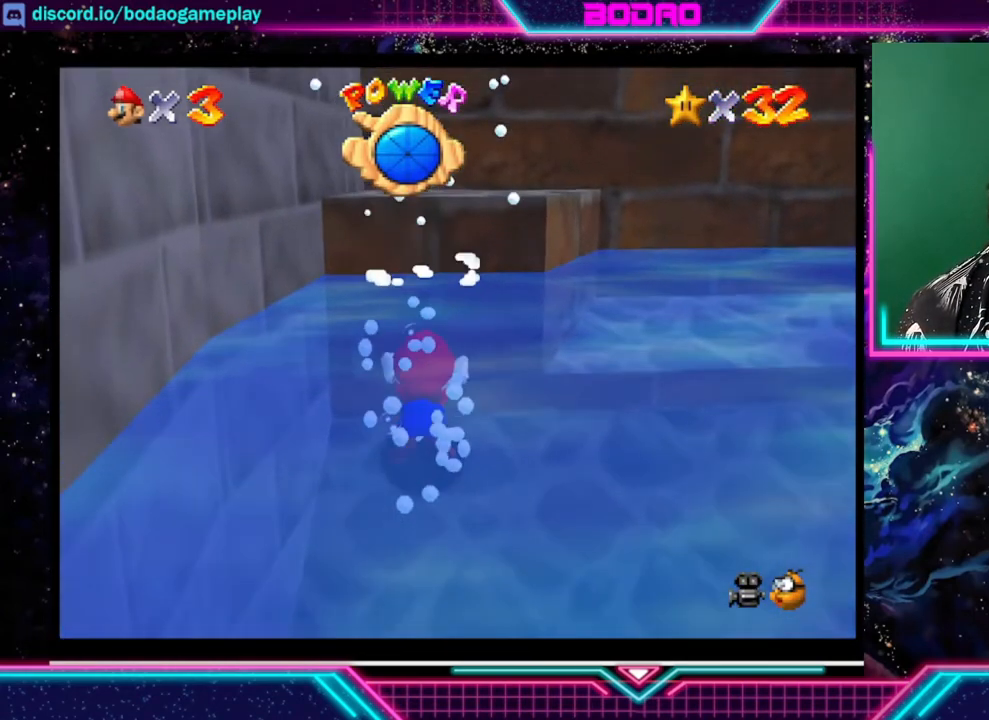
{"buttons": ["A"], "left_stick": "down", "events": [[200, "A", "up"], [240, "A", "down"]]}
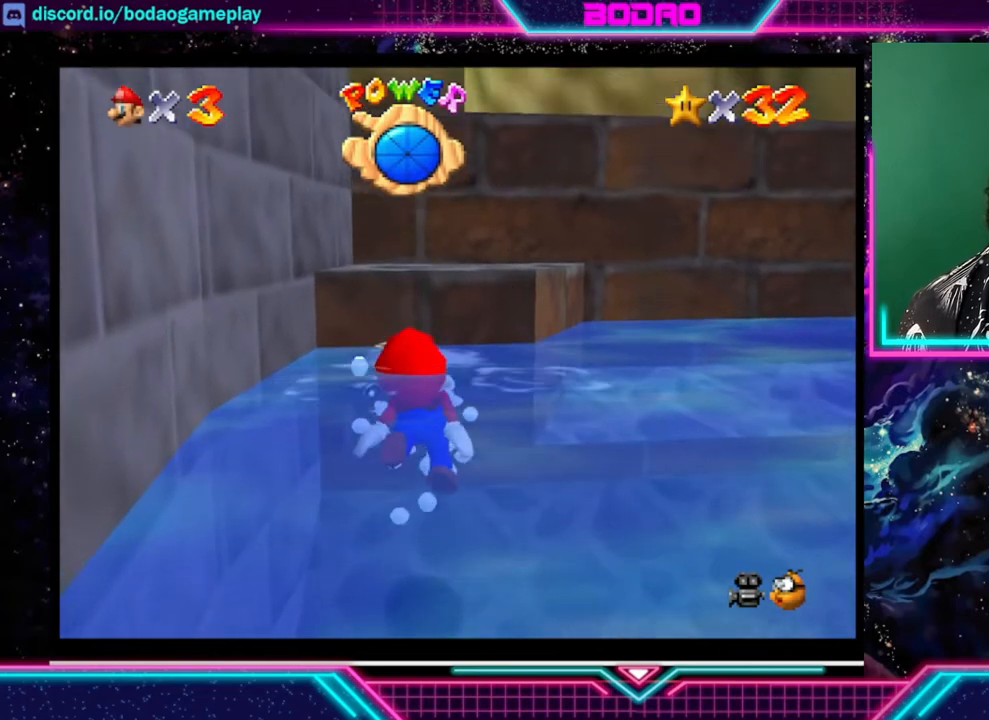
{"buttons": ["A"], "left_stick": "up", "events": [[240, "A", "up"], [240, "left_stick", "up"], [280, "A", "down"]]}
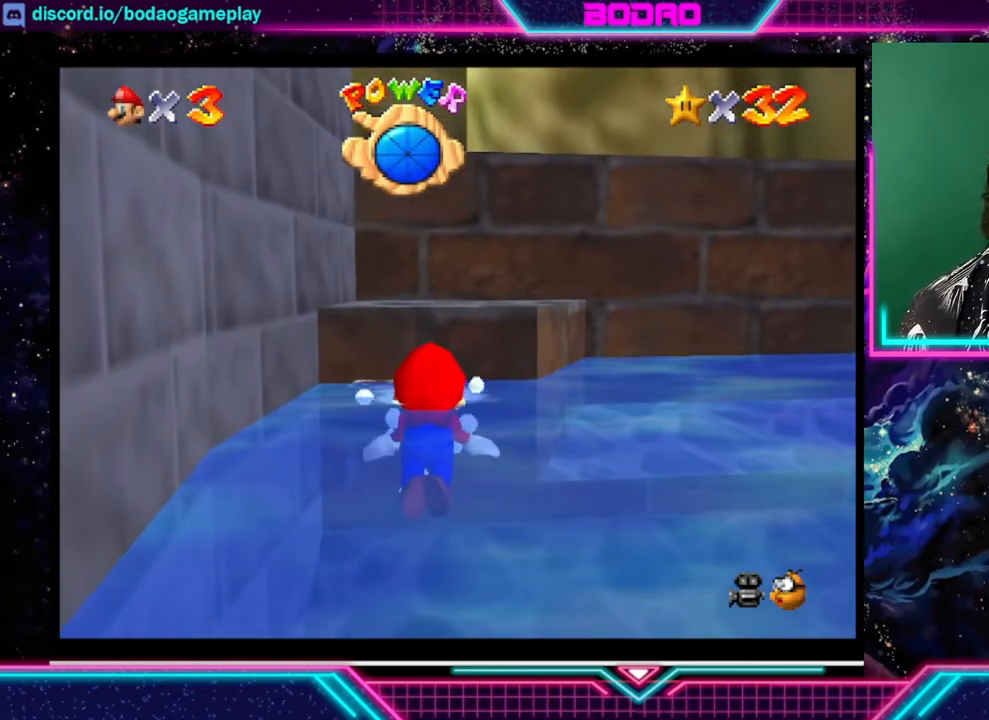
{"buttons": ["A"], "left_stick": "up", "events": [[160, "A", "up"], [240, "A", "down"]]}
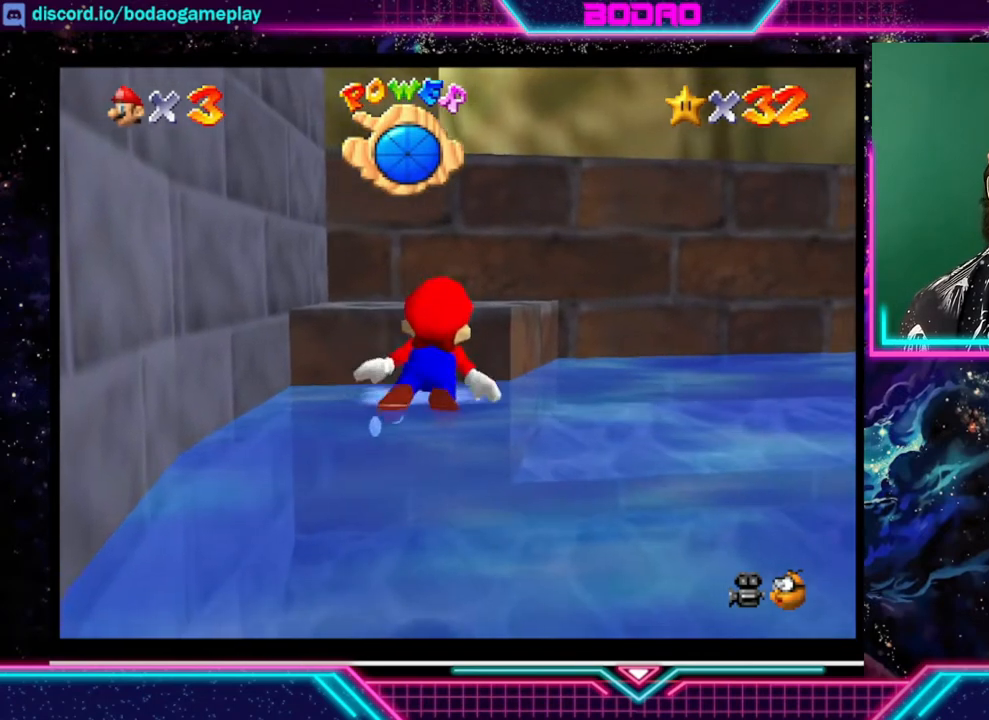
{"buttons": ["A"], "left_stick": "down-left", "events": [[80, "A", "up"], [200, "left_stick", "down-left"], [240, "A", "down"]]}
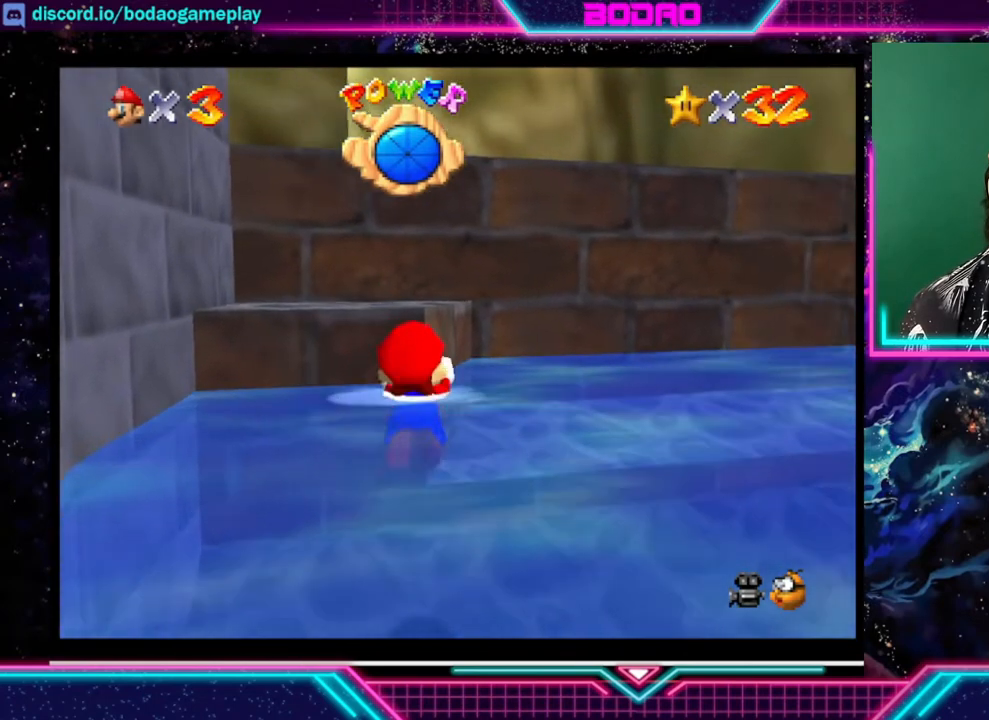
{"buttons": ["A"], "left_stick": "down-left", "events": []}
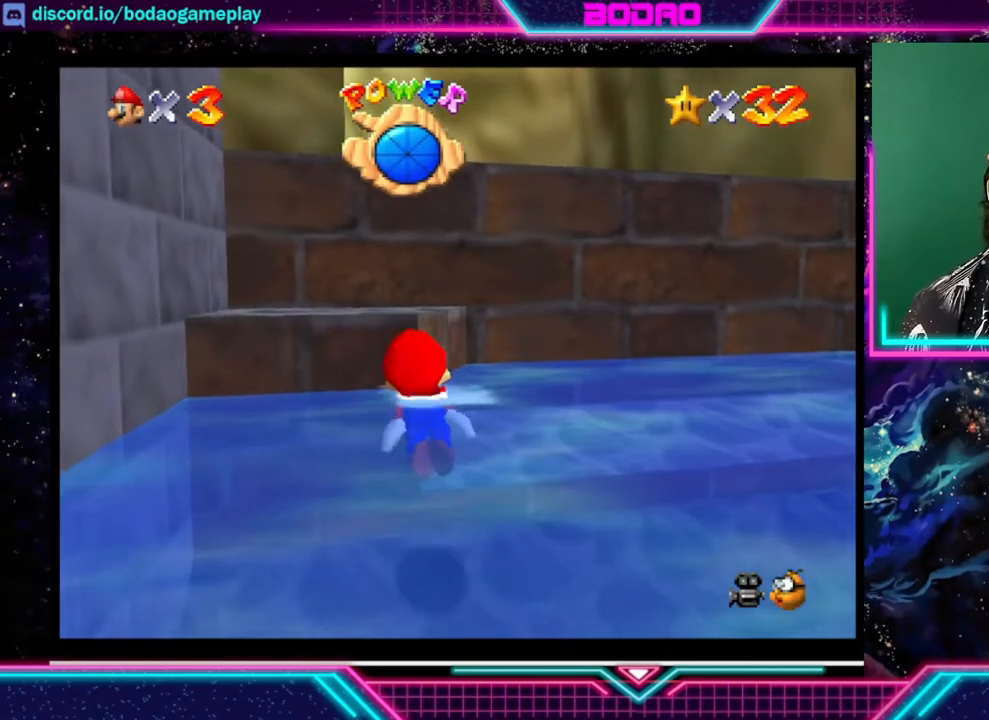
{"buttons": [], "left_stick": "down-left", "events": [[40, "A", "up"], [80, "A", "down"], [480, "A", "up"]]}
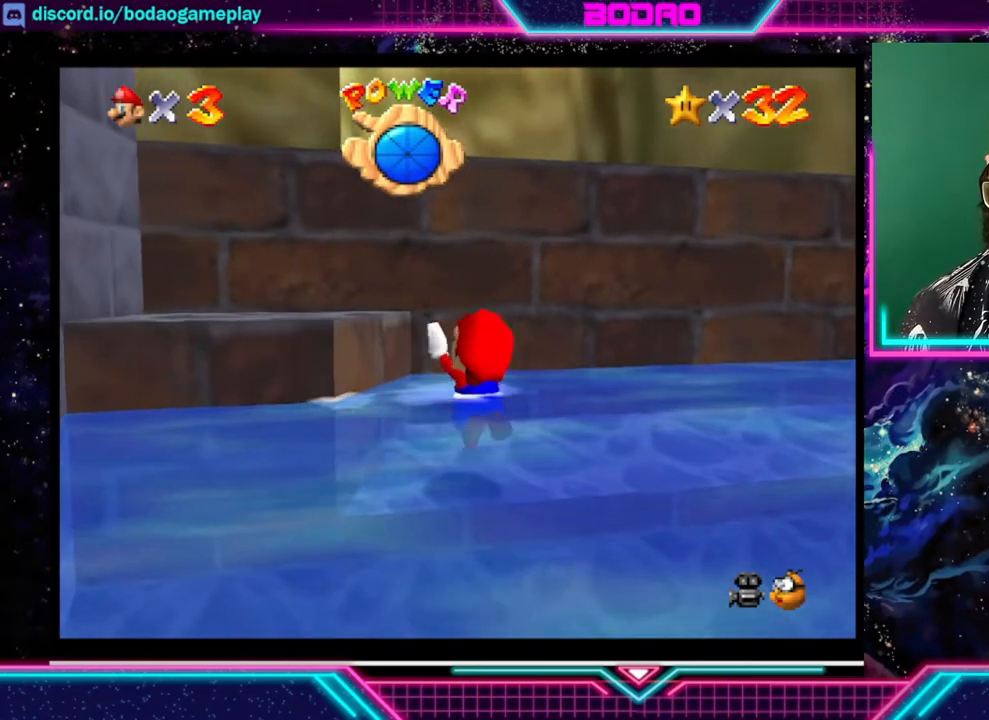
{"buttons": ["A"], "left_stick": "down-left", "events": [[80, "A", "down"], [440, "A", "up"], [520, "A", "down"]]}
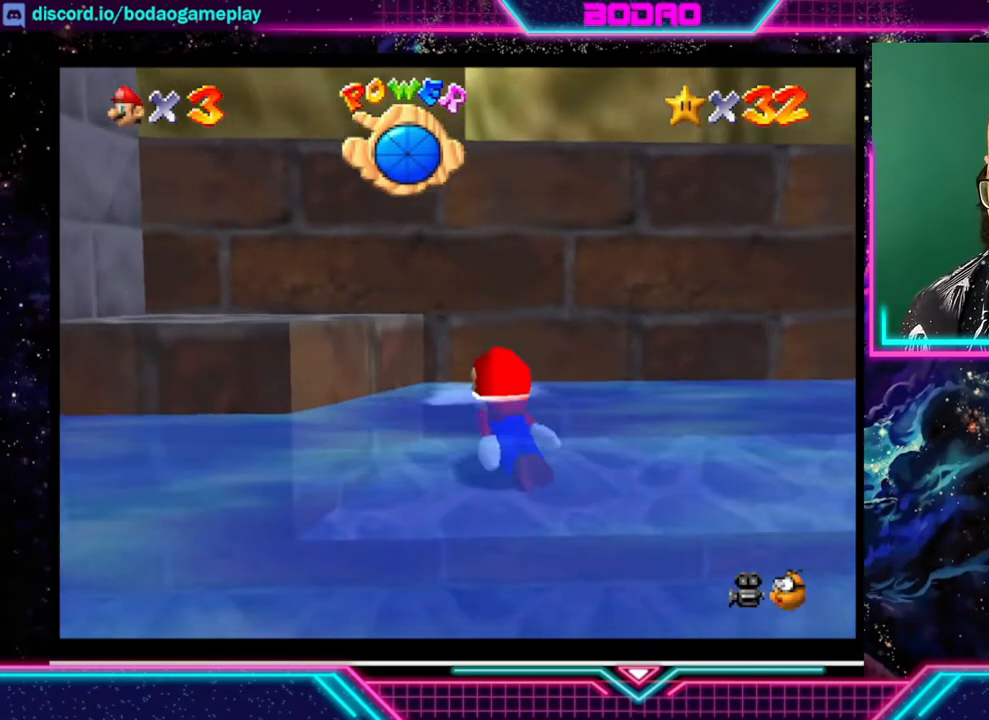
{"buttons": [], "left_stick": "down-left", "events": [[480, "A", "up"]]}
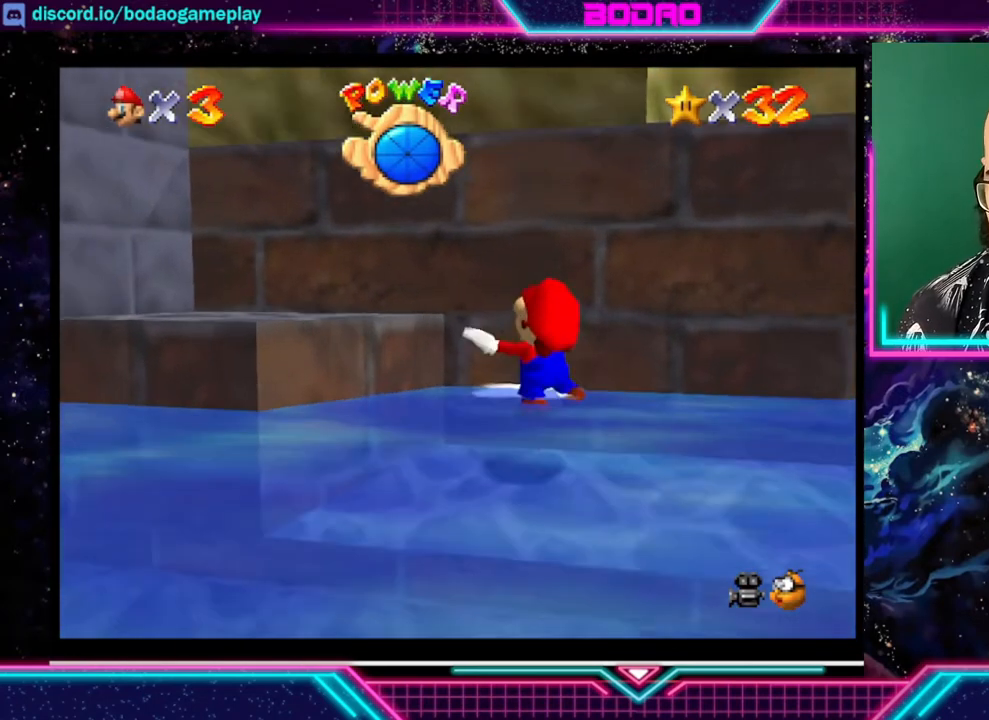
{"buttons": ["A"], "left_stick": "up-right", "events": [[40, "A", "down"], [160, "left_stick", "down"], [320, "left_stick", "down-right"], [520, "left_stick", "up-right"]]}
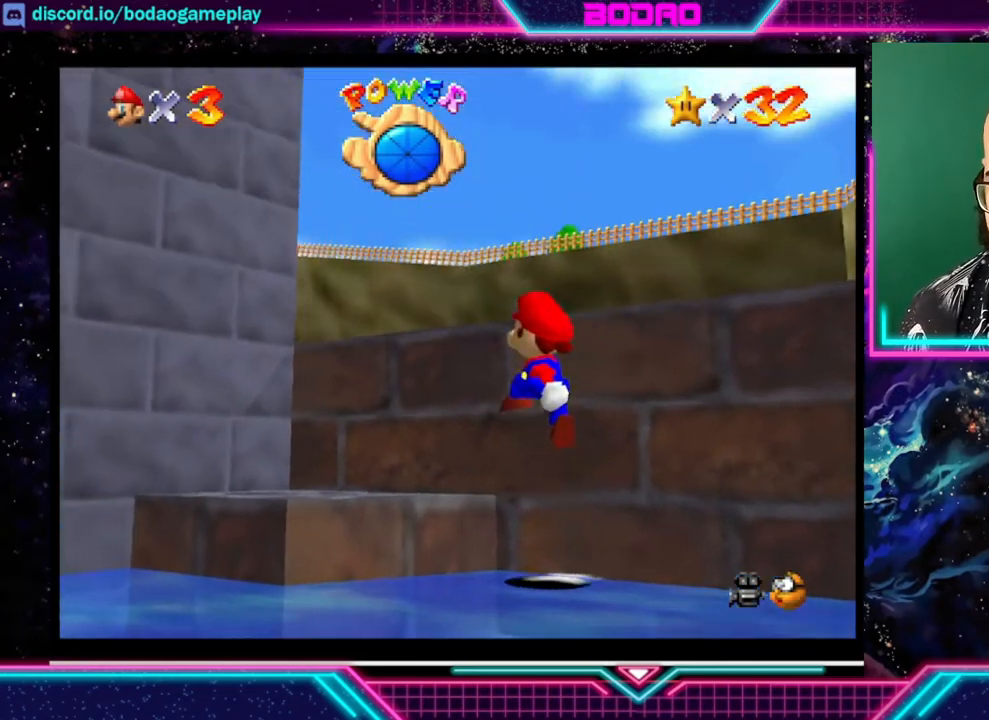
{"buttons": [], "left_stick": "up-right", "events": [[200, "A", "up"]]}